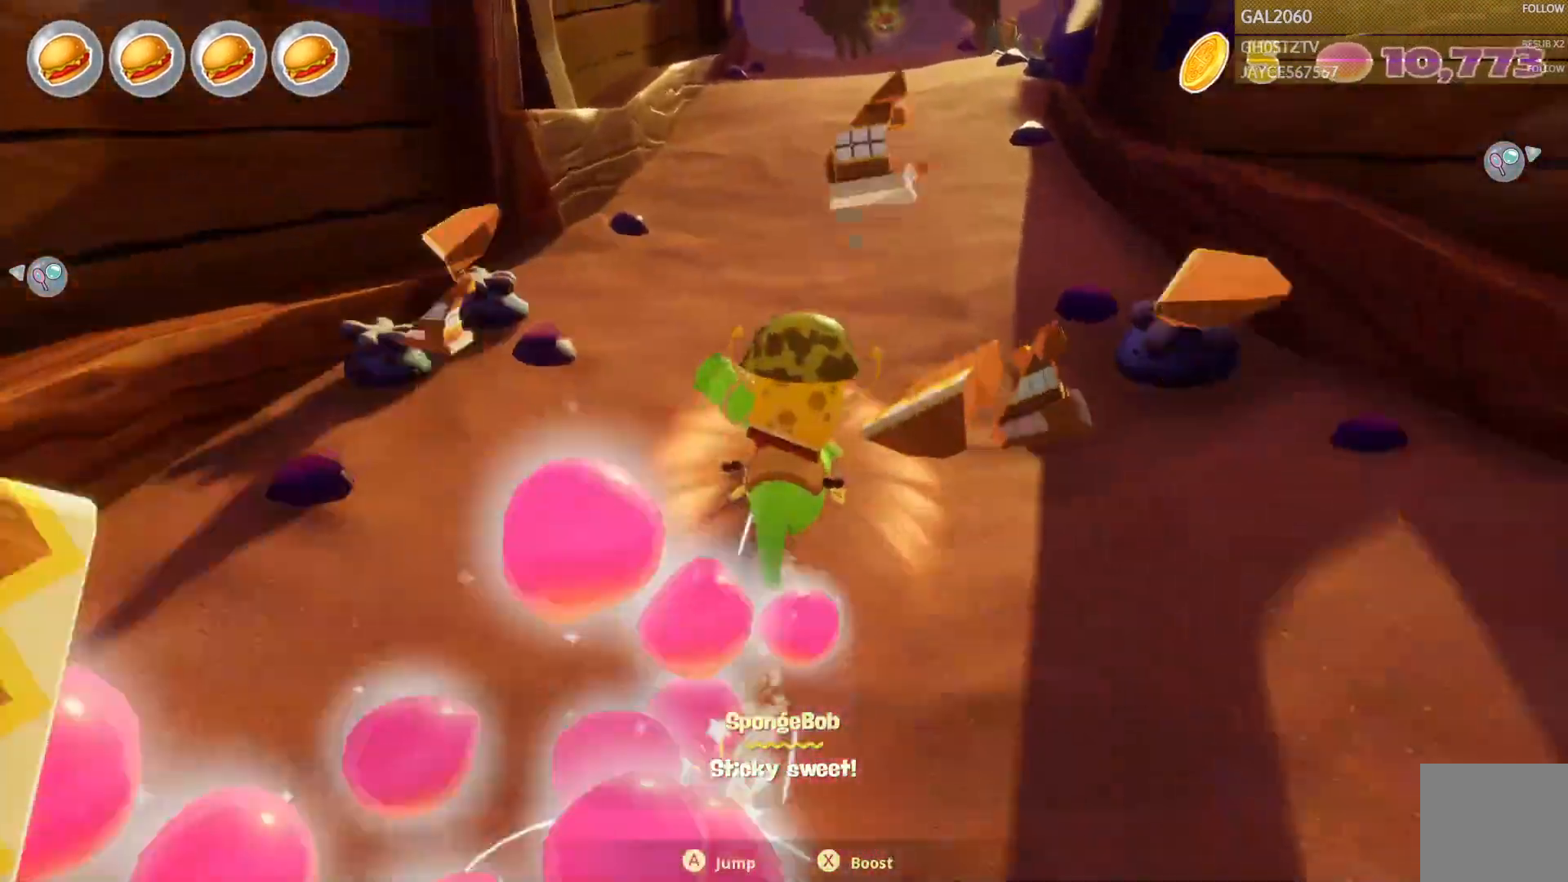
Gameplay with a controller (PlayStation layout); each line is a JSON object with the inputs held at the frame after it. "events" lists button and stick changes between this image and that frame as [ms after this image, input, new state], when the widget could be followed in between. Not read: L3 R1 R3 left_stick.
{"buttons": ["CROSS"], "right_stick": "center", "events": [[117, "CROSS", "down"], [383, "CROSS", "up"], [433, "CROSS", "down"]]}
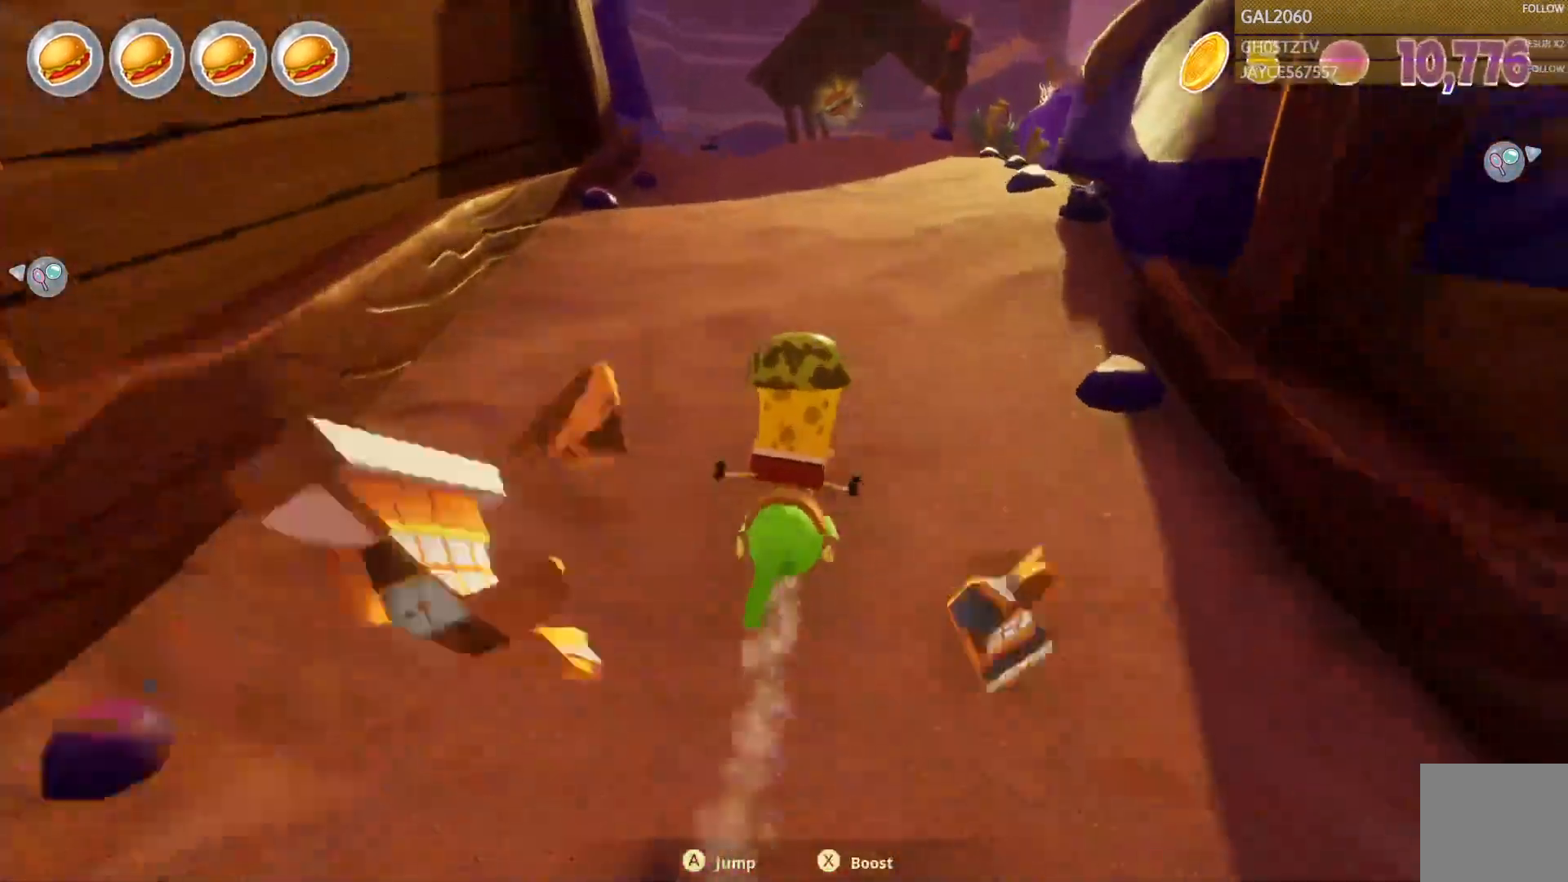
{"buttons": [], "right_stick": "center", "events": [[17, "CROSS", "up"], [433, "CROSS", "down"], [500, "CROSS", "up"]]}
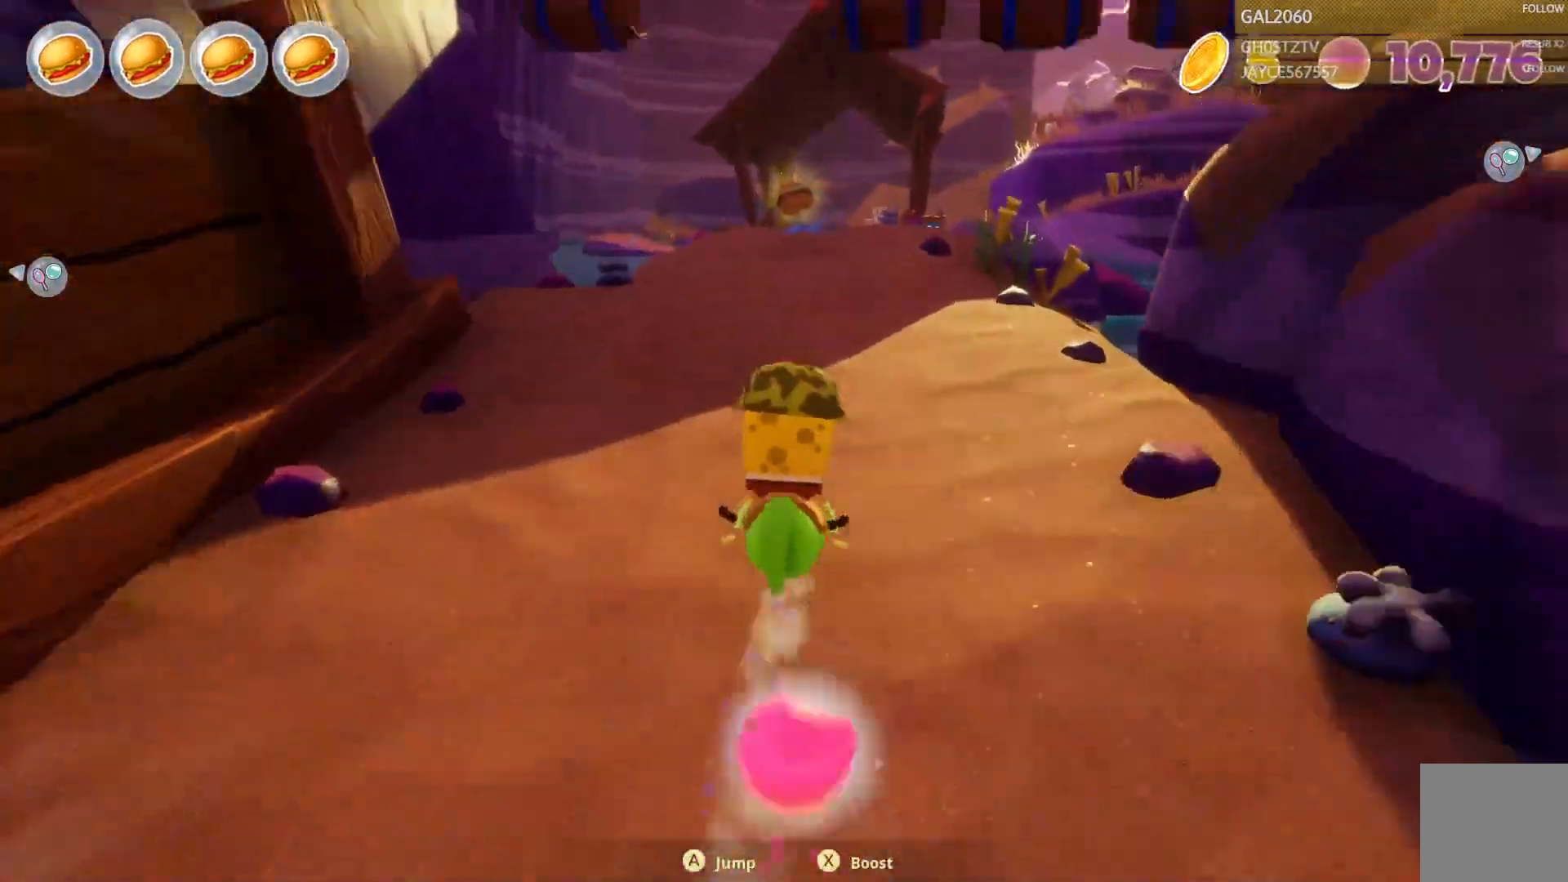
{"buttons": ["TRIANGLE"], "right_stick": "center"}
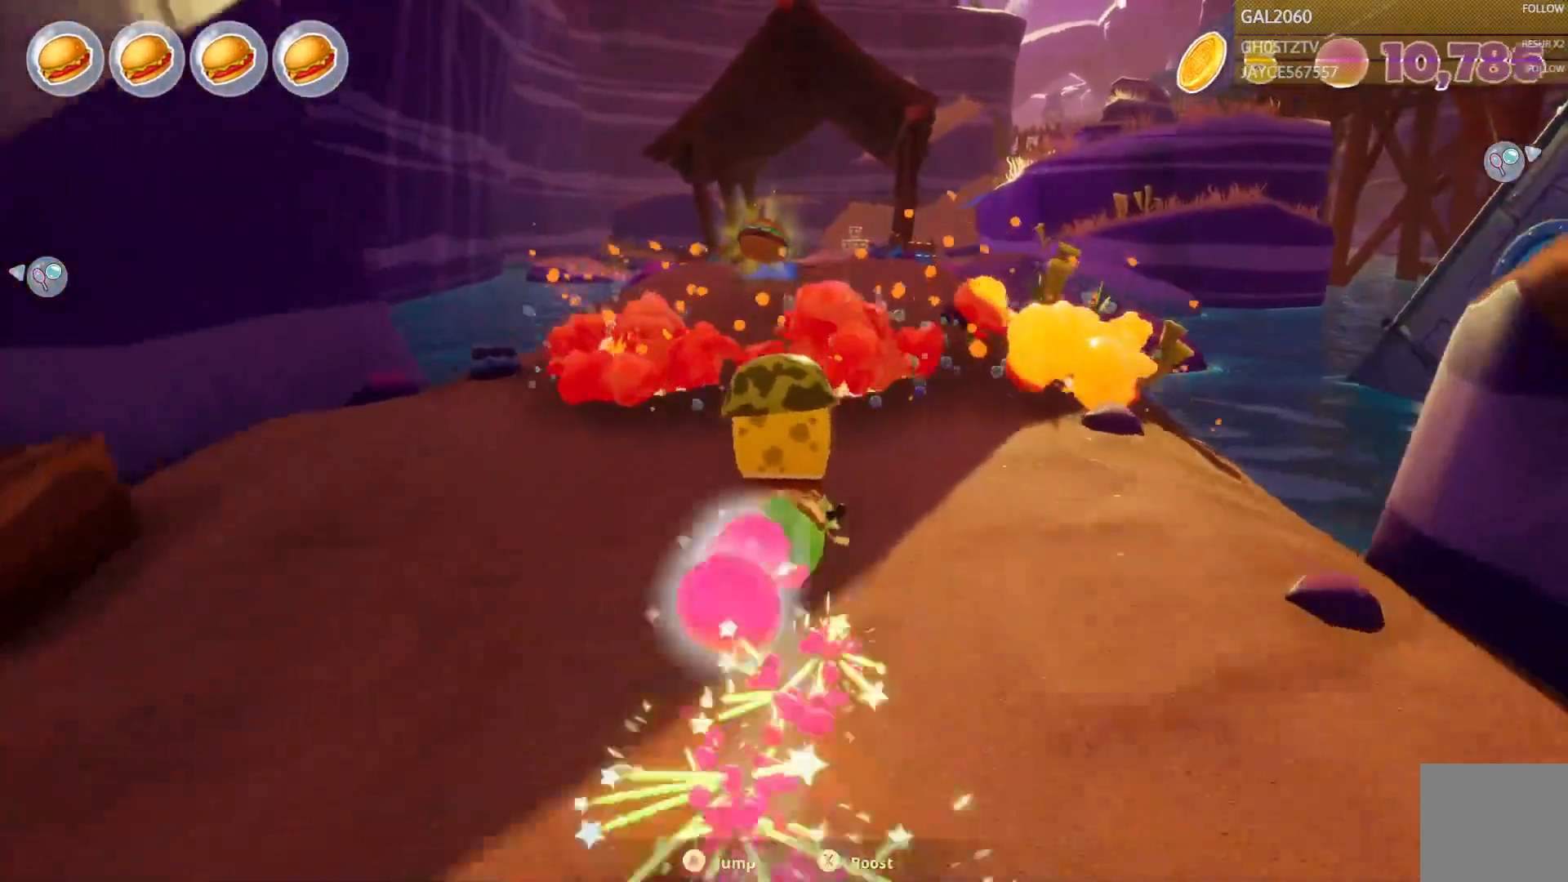
{"buttons": ["TRIANGLE"], "right_stick": "center", "events": [[100, "CIRCLE", "down"], [183, "CIRCLE", "up"]]}
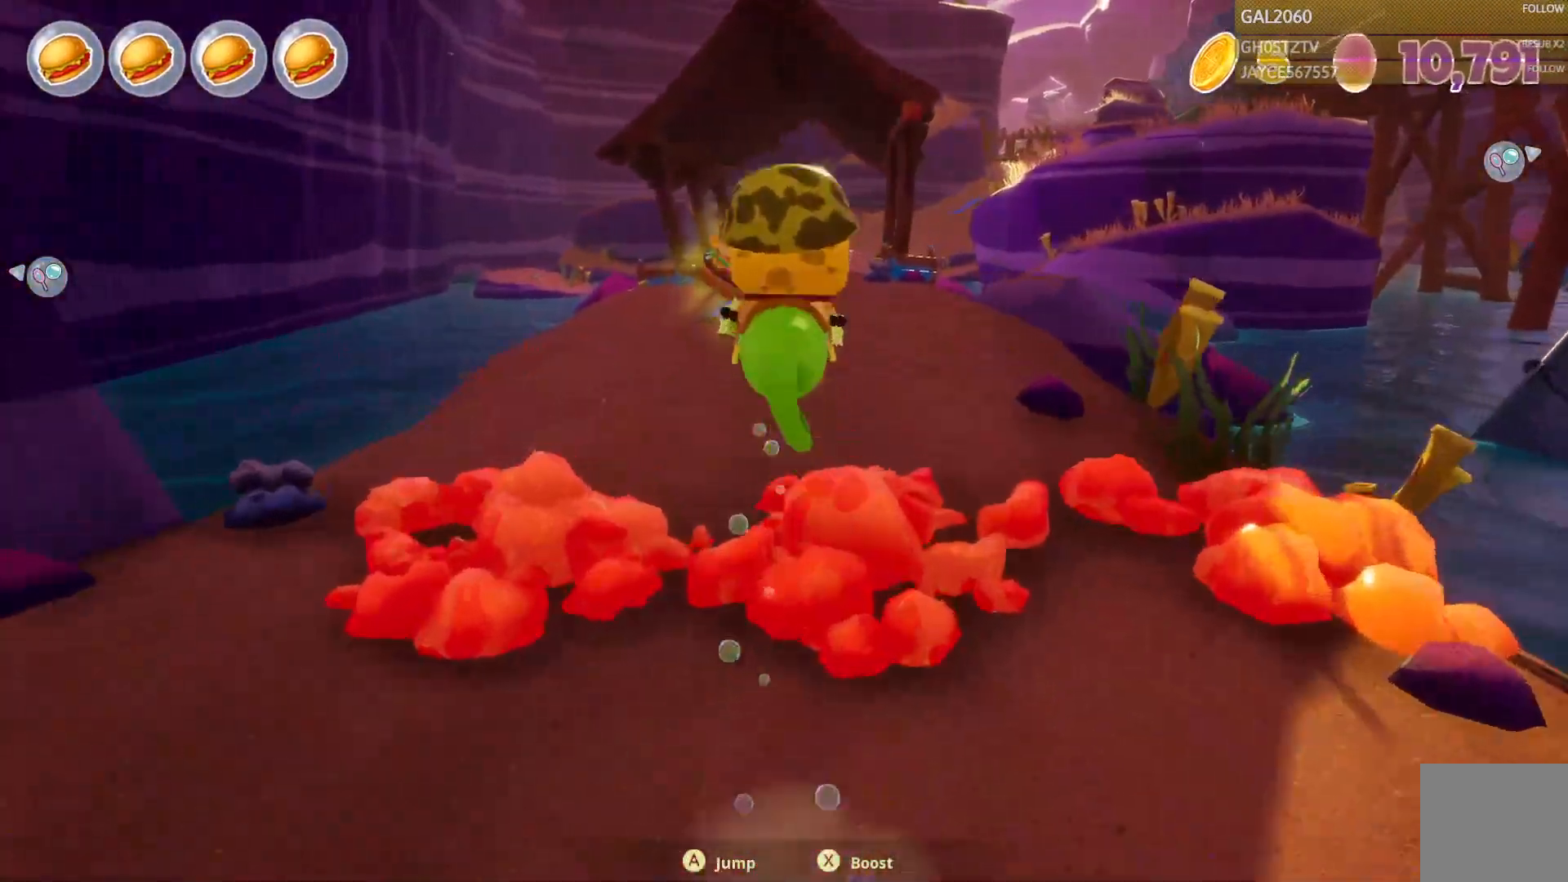
{"buttons": [], "right_stick": "center", "events": [[133, "TRIANGLE", "up"], [183, "TRIANGLE", "down"], [217, "CROSS", "down"], [233, "CIRCLE", "down"], [283, "TRIANGLE", "up"], [300, "CIRCLE", "up"], [333, "CROSS", "up"]]}
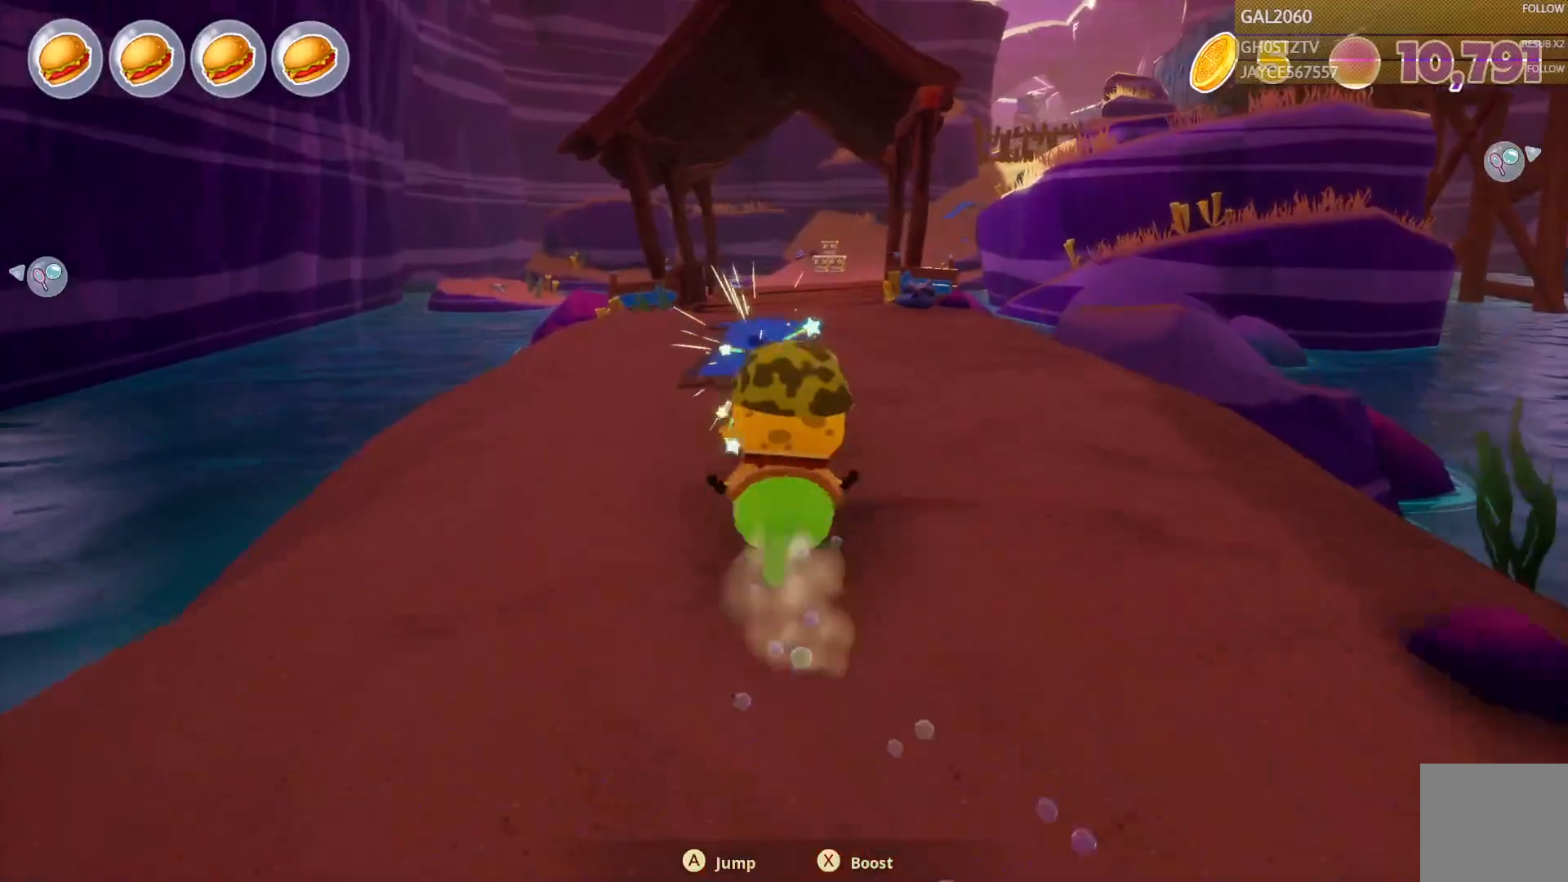
{"buttons": [], "right_stick": "center", "events": []}
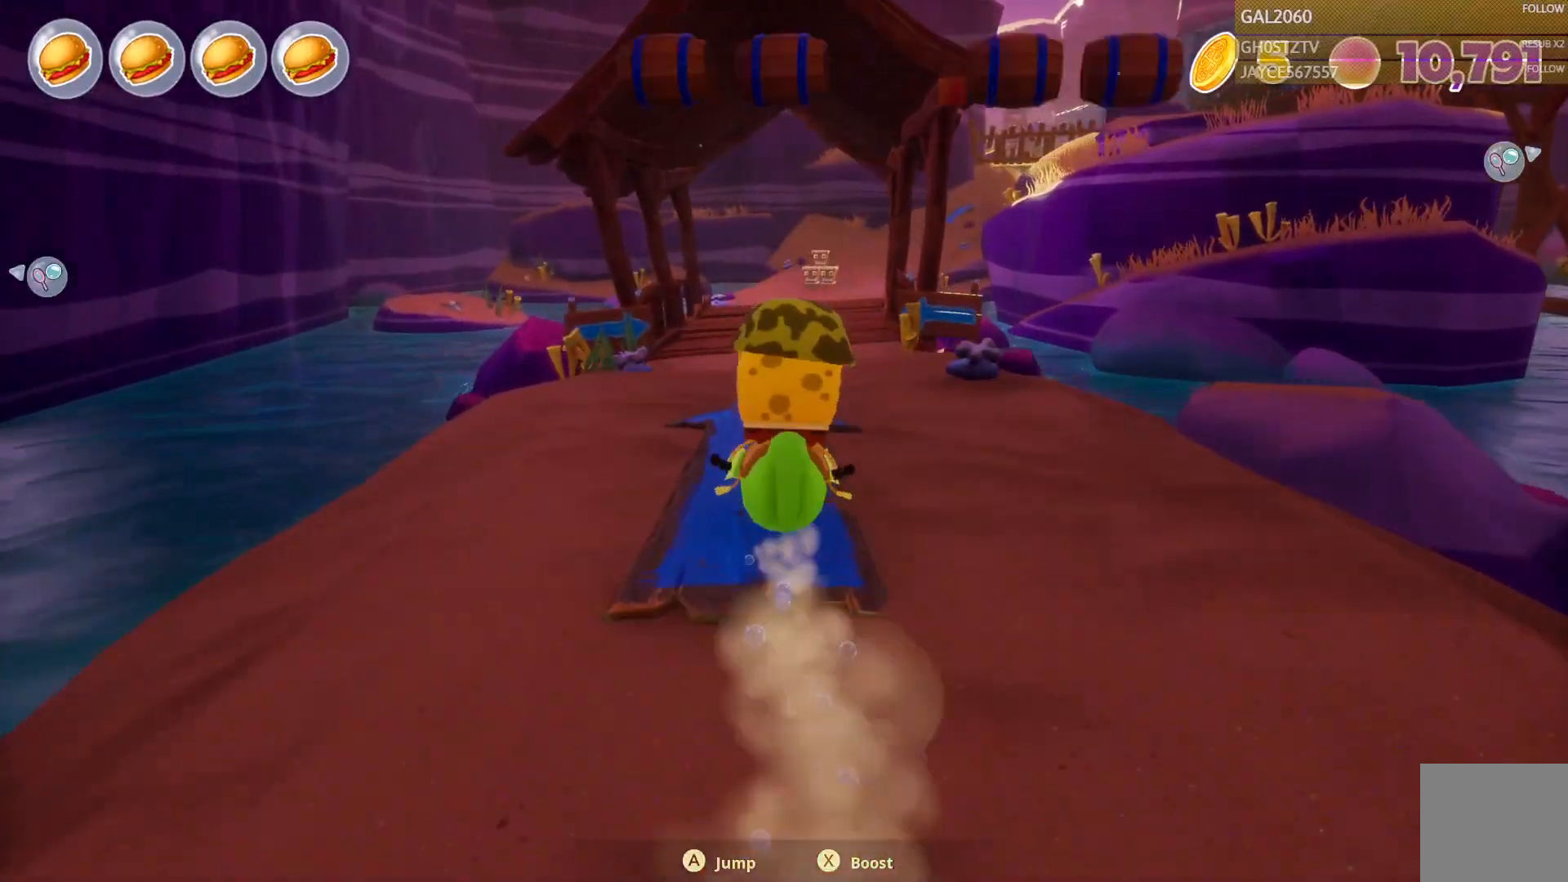
{"buttons": [], "right_stick": "center"}
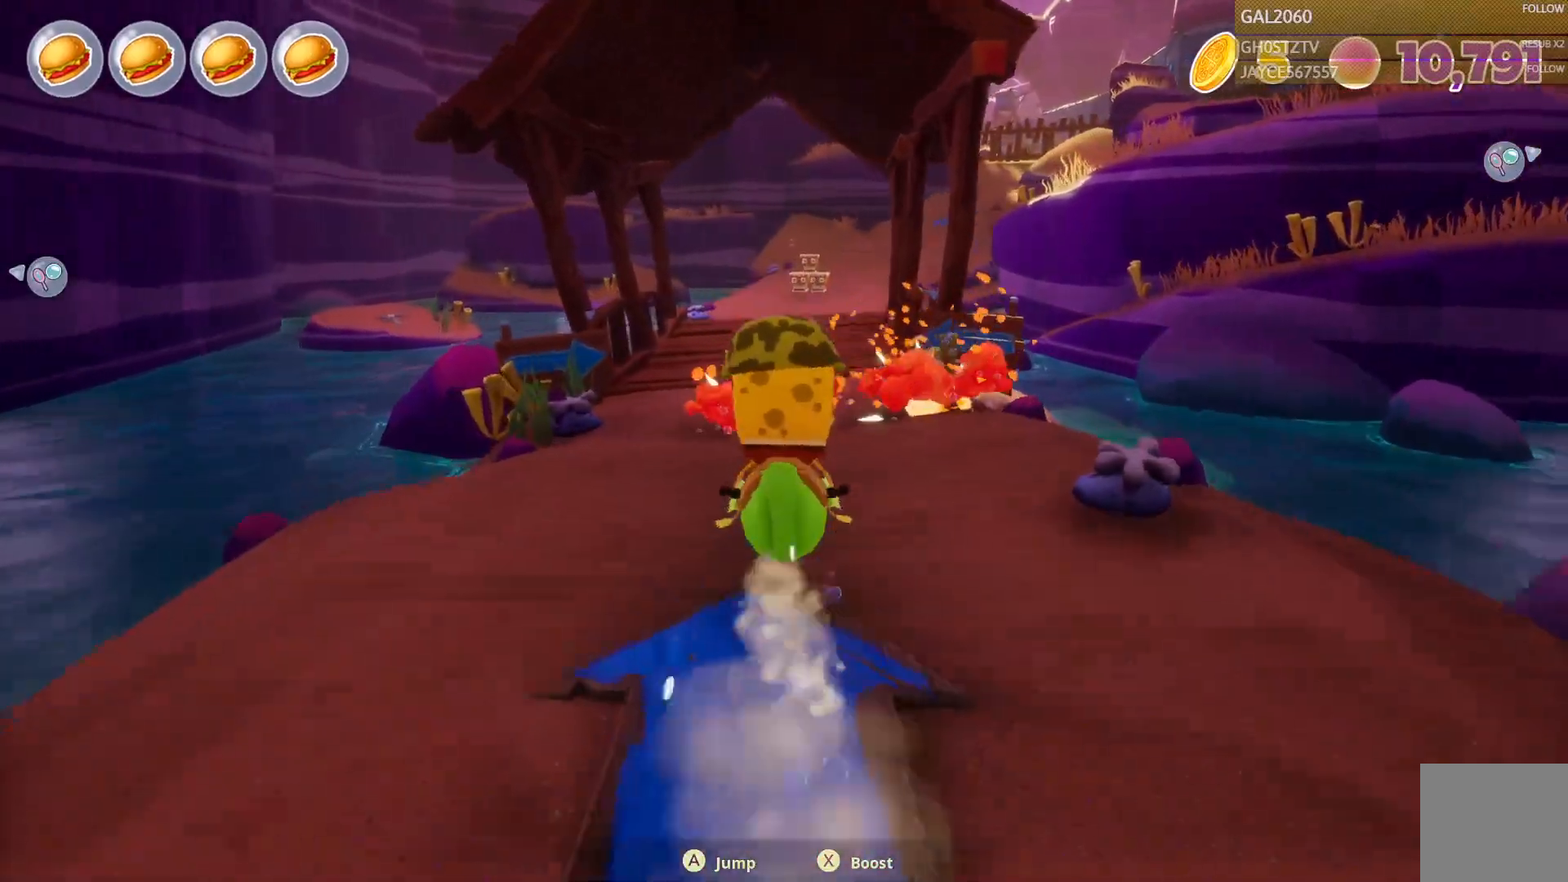
{"buttons": [], "right_stick": "center", "events": []}
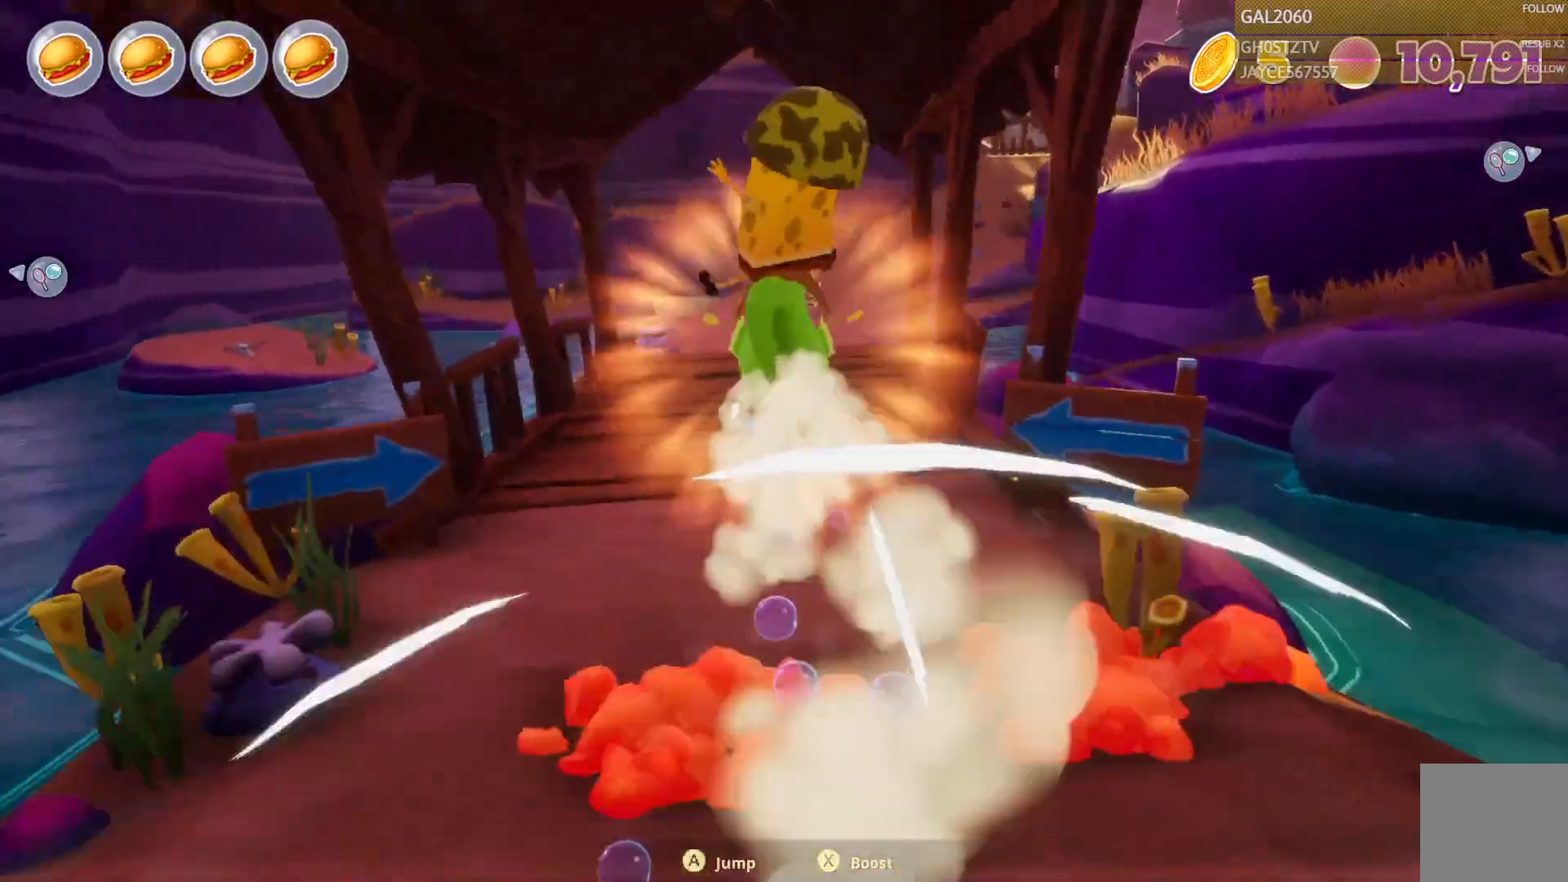
{"buttons": [], "right_stick": "center", "events": [[400, "L1", "down"], [483, "L1", "up"]]}
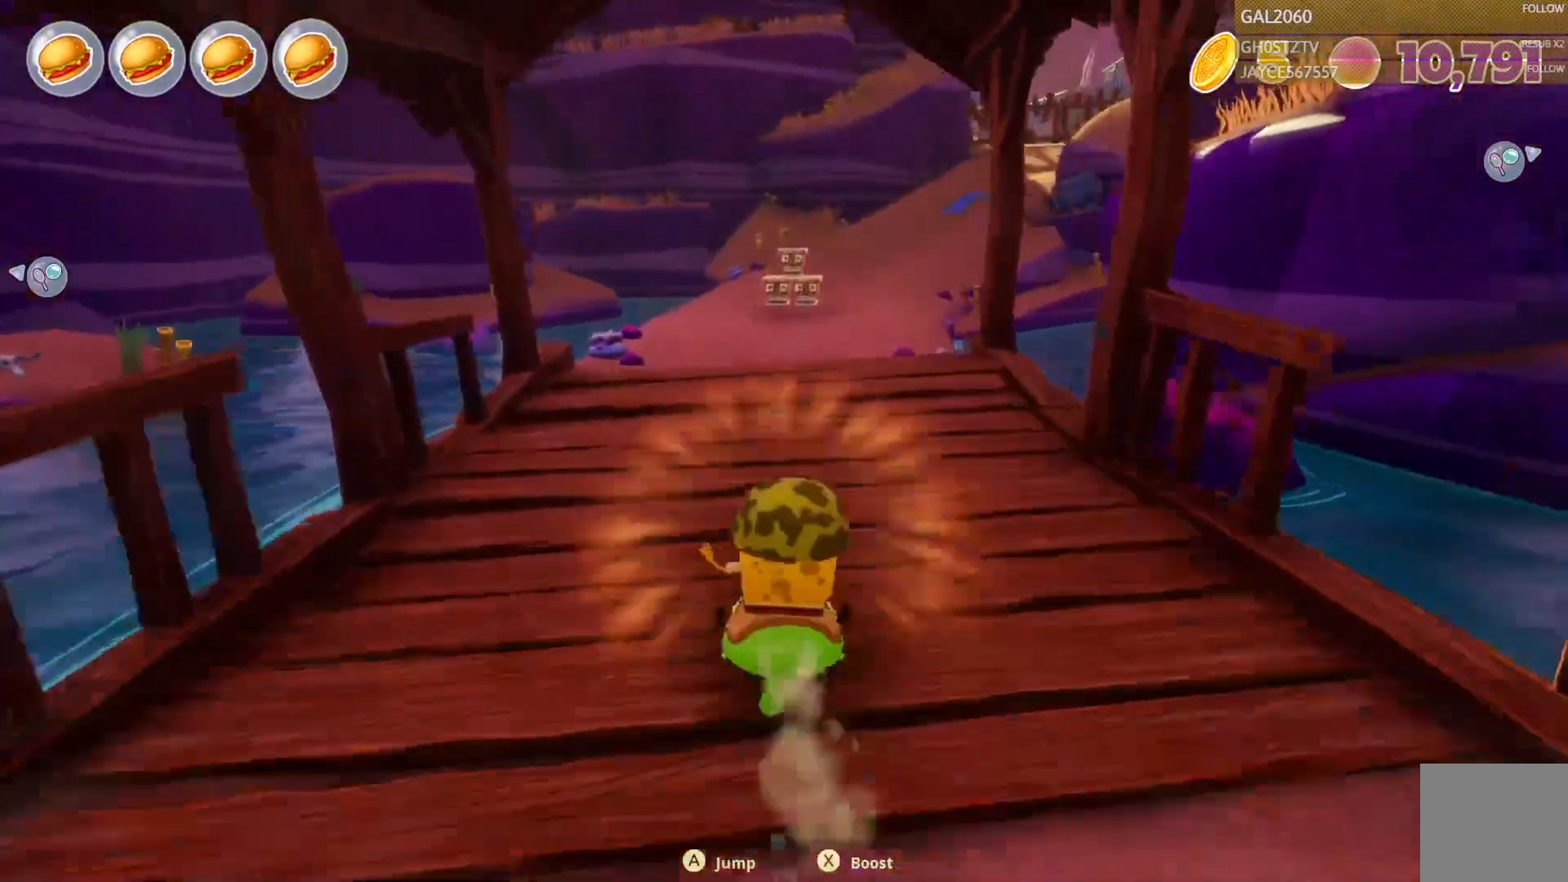
{"buttons": [], "right_stick": "center", "events": [[417, "CIRCLE", "down"], [483, "CIRCLE", "up"]]}